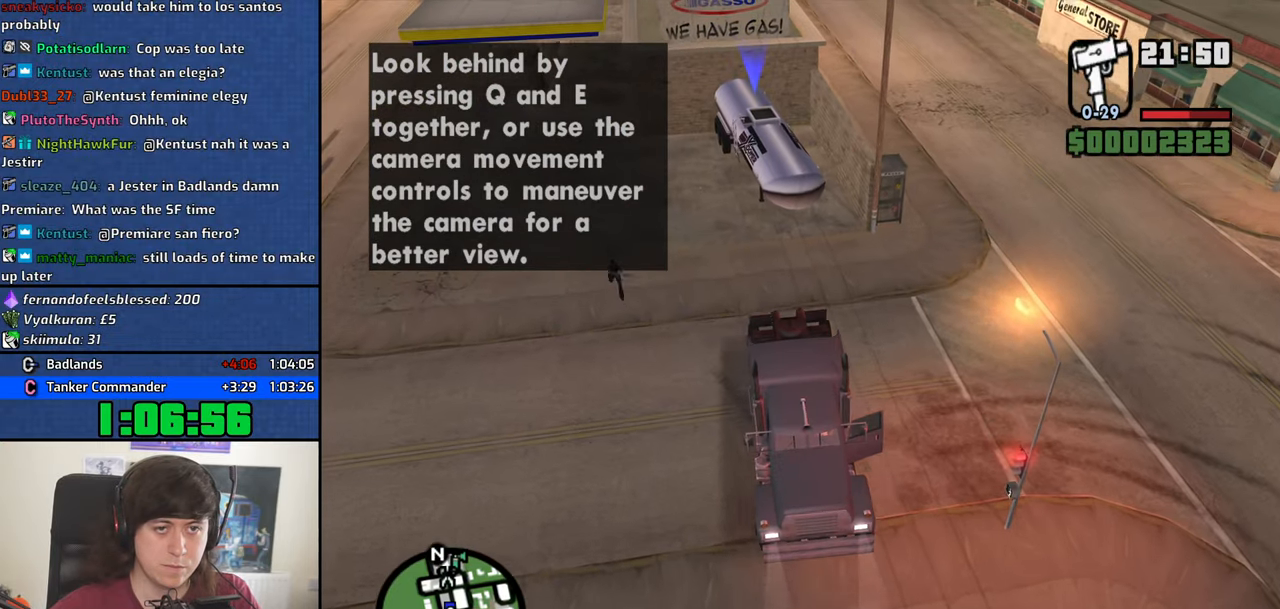
Gameplay with keyboard and mouse; each line is a JSON object with the keys and mouse buttons held at the frame after it. "events" lists presses ("down") and releases ("up") of "1", "2", "3", "4", "5", "6", "8", "a", "alt", "b", "c", "ctrl", "d", "down", "e", "escape", "f", "f1", "f2", "f3", "g", "h", "left", "n", "num2", "q", "r", "right", "s", "shift", "space", "t", "tab", "up", "v", "w", "x", "y", "z", "mouse_left", "mouse_middle", "mouse_right", "mouse_wheel_up" and "mouse_wheel_down" between this image and that frame as [ms after this image, input, new state], when the widget could be followed in between. "mouse_left", "mouse_middle", "mouse_right", "mouse_wheel_up", "mouse_wheel_down" = the "left", "middle", "right", "wheel_up", "wheel_down" buttons of the "mouse" list. No other keys are recorded. Mouse movement is not recorded.
{"keys": ["s"], "mouse": [], "events": [[183, "a", "up"]]}
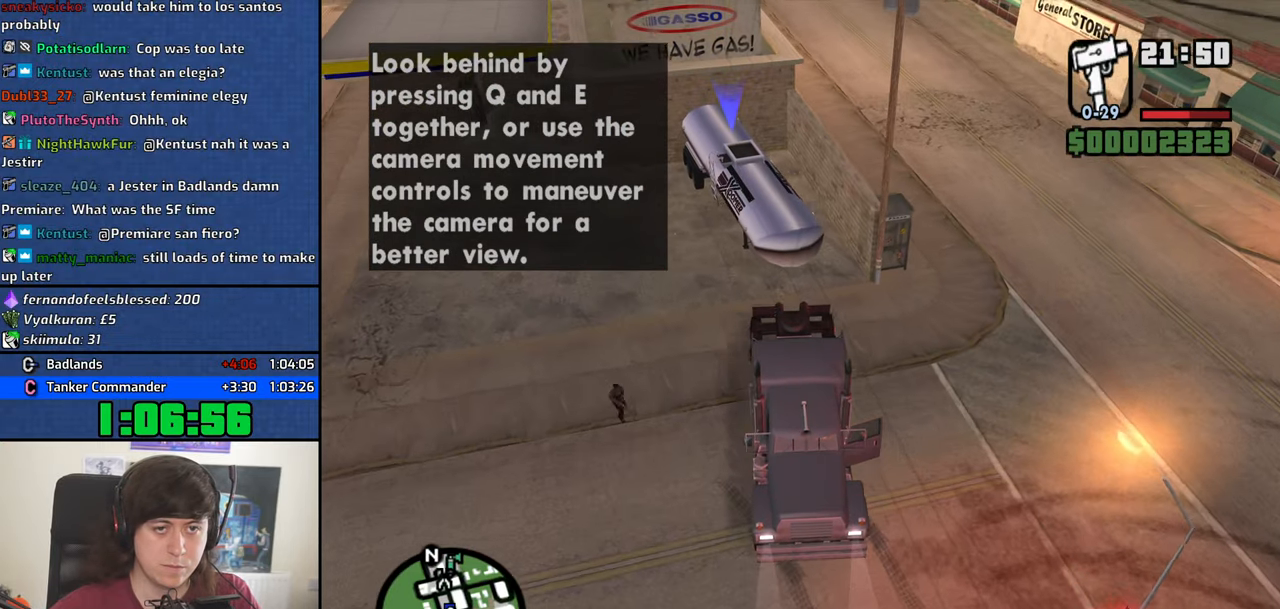
{"keys": ["6", "d", "w"], "mouse": [], "events": [[67, "a", "down"], [200, "6", "down"], [200, "s", "up"], [300, "a", "up"], [300, "w", "down"], [433, "d", "down"]]}
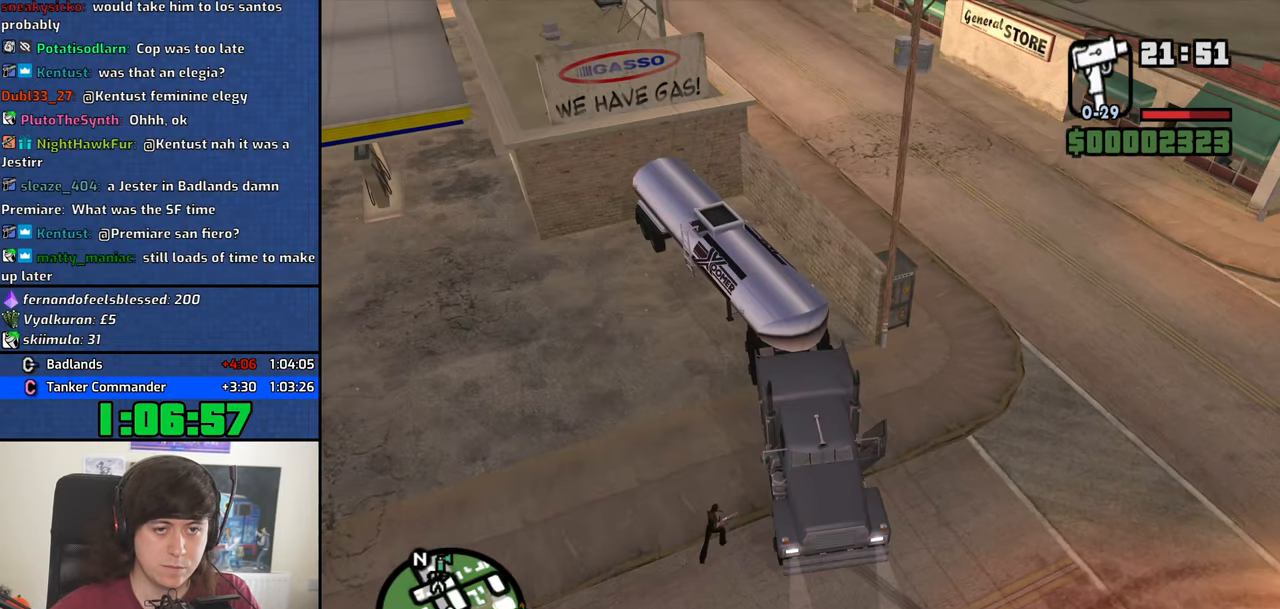
{"keys": ["6", "d", "w"], "mouse": [], "events": []}
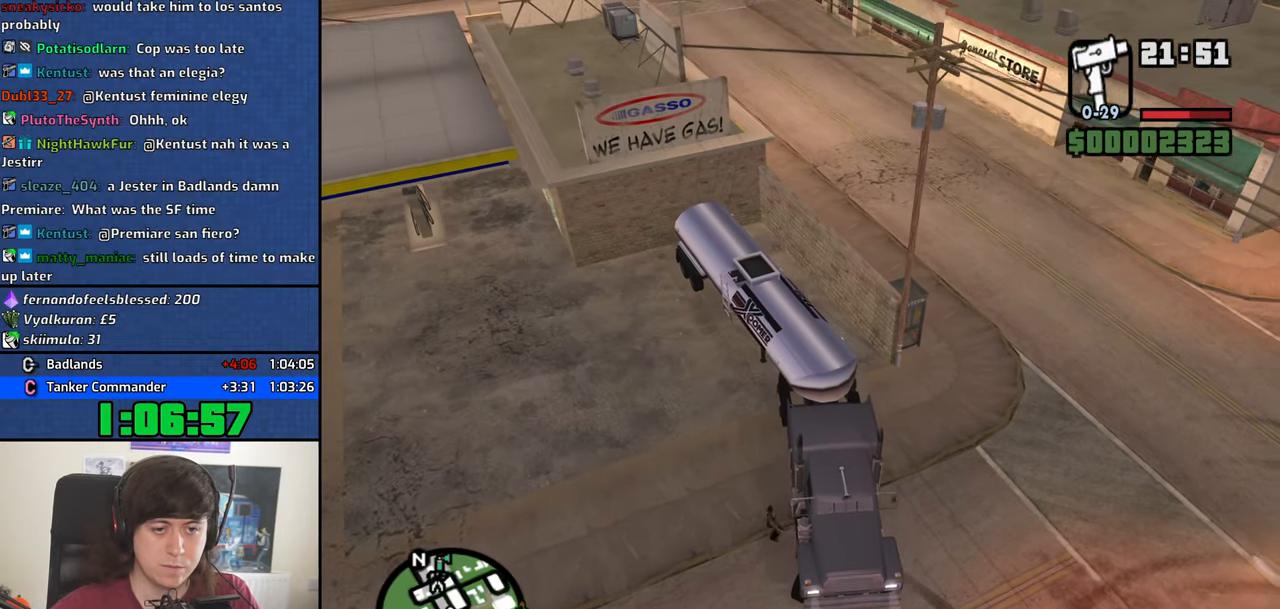
{"keys": ["6", "d", "w"], "mouse": [], "events": []}
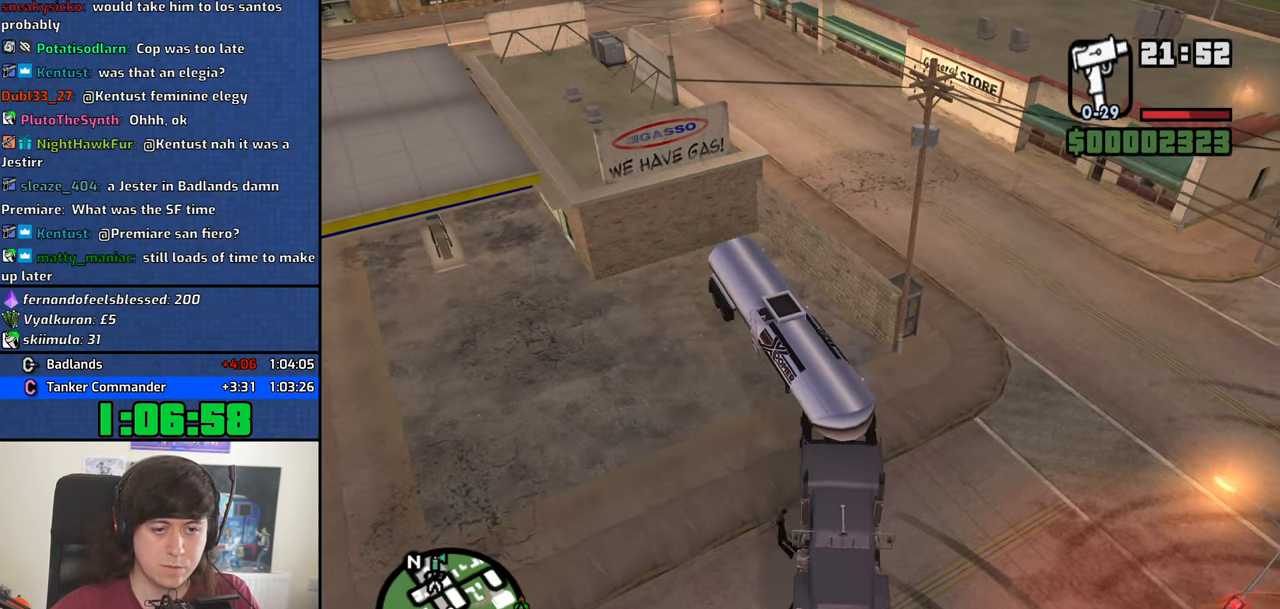
{"keys": ["6", "a", "w"], "mouse": [], "events": [[150, "d", "up"], [433, "a", "down"]]}
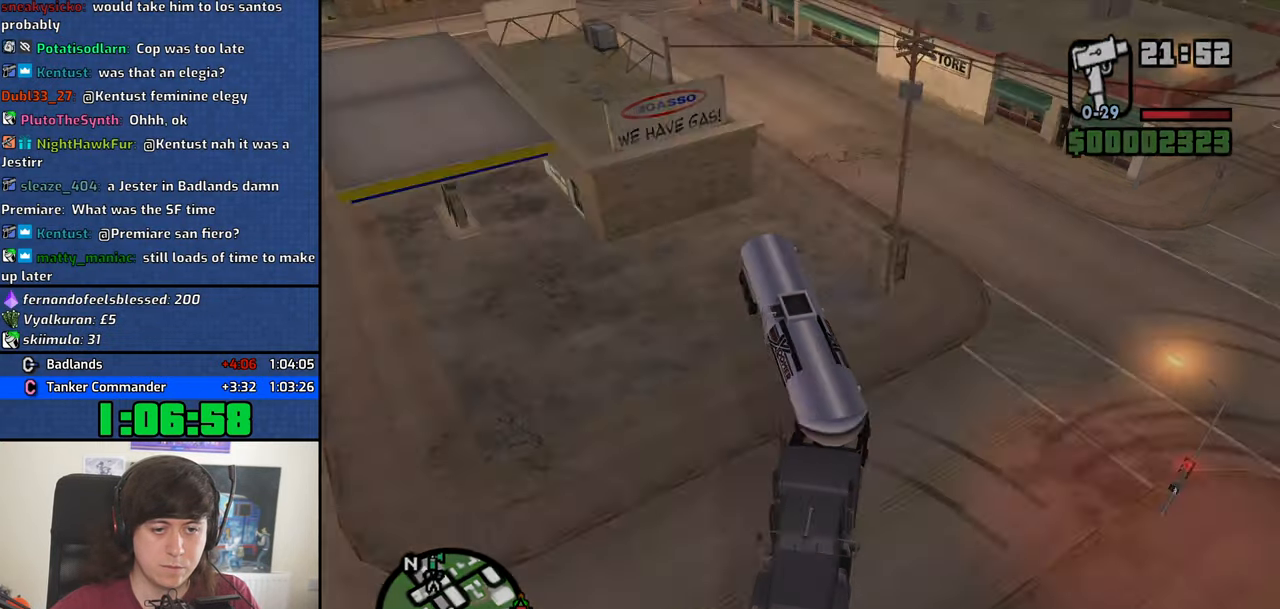
{"keys": ["a", "w"], "mouse": ["left", "right"], "events": [[33, "a", "up"], [317, "d", "down"], [317, "mouse_left", "down"], [317, "w", "up"], [350, "6", "up"], [400, "d", "up"], [450, "a", "down"], [450, "mouse_left", "up"], [450, "w", "down"], [500, "mouse_left", "down"], [500, "mouse_right", "down"]]}
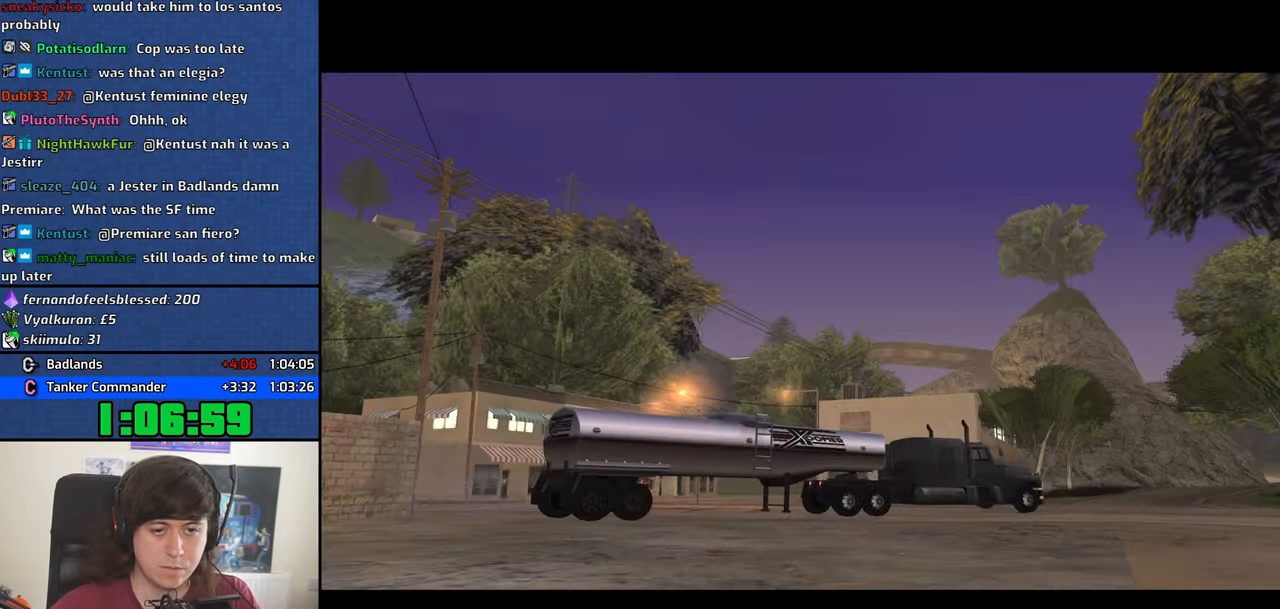
{"keys": ["a", "w"], "mouse": [], "events": [[50, "a", "up"], [50, "w", "up"], [84, "d", "down"], [84, "mouse_right", "up"], [134, "d", "up"], [134, "mouse_left", "up"], [134, "space", "down"], [184, "a", "down"], [184, "mouse_left", "down"], [184, "mouse_right", "down"], [184, "w", "down"], [234, "space", "up"], [234, "w", "up"], [284, "a", "up"], [284, "d", "down"], [284, "mouse_left", "up"], [284, "mouse_right", "up"], [334, "mouse_left", "down"], [367, "d", "up"], [367, "mouse_right", "down"], [367, "space", "down"], [417, "a", "down"], [417, "space", "up"], [417, "w", "down"], [467, "mouse_left", "up"], [467, "mouse_right", "up"]]}
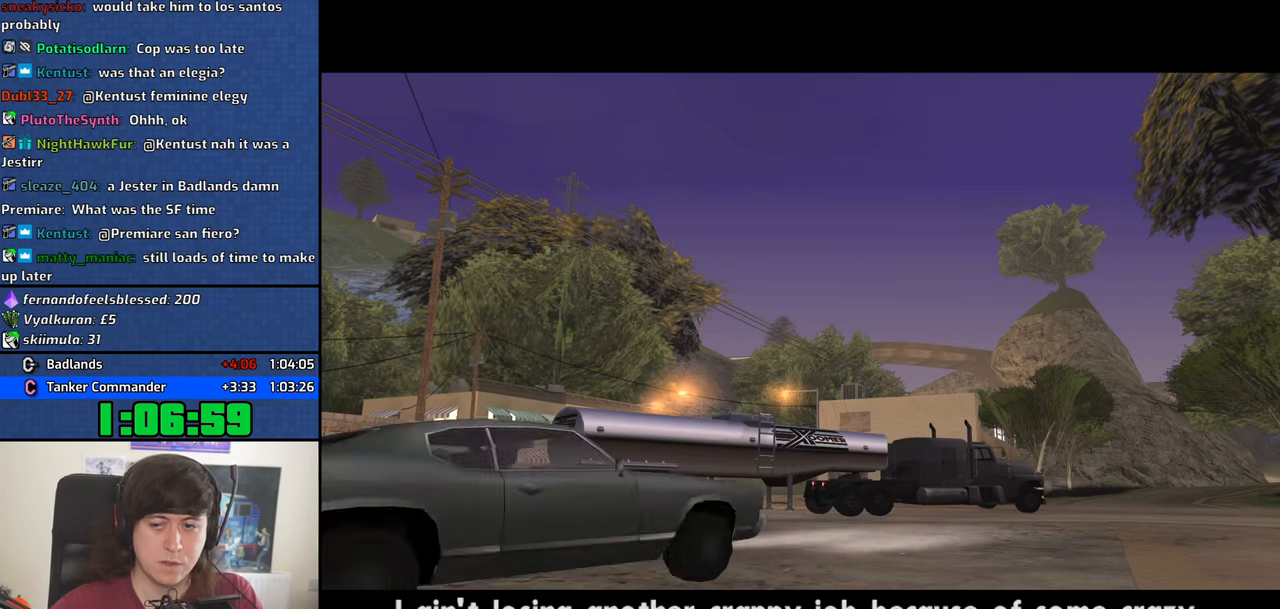
{"keys": ["d"], "mouse": [], "events": [[17, "a", "up"], [17, "d", "down"], [17, "mouse_left", "down"], [17, "mouse_right", "down"], [17, "w", "up"], [117, "a", "down"], [117, "d", "up"], [117, "mouse_left", "up"], [117, "space", "down"], [117, "w", "down"], [150, "mouse_right", "up"], [150, "space", "up"], [200, "mouse_left", "down"], [200, "mouse_right", "down"], [200, "w", "up"], [250, "a", "up"], [250, "d", "down"], [300, "d", "up"], [300, "mouse_right", "up"], [300, "space", "down"], [384, "a", "down"], [384, "mouse_right", "down"], [384, "space", "up"], [384, "w", "down"], [434, "a", "up"], [434, "w", "up"], [484, "d", "down"], [484, "mouse_left", "up"], [484, "mouse_right", "up"]]}
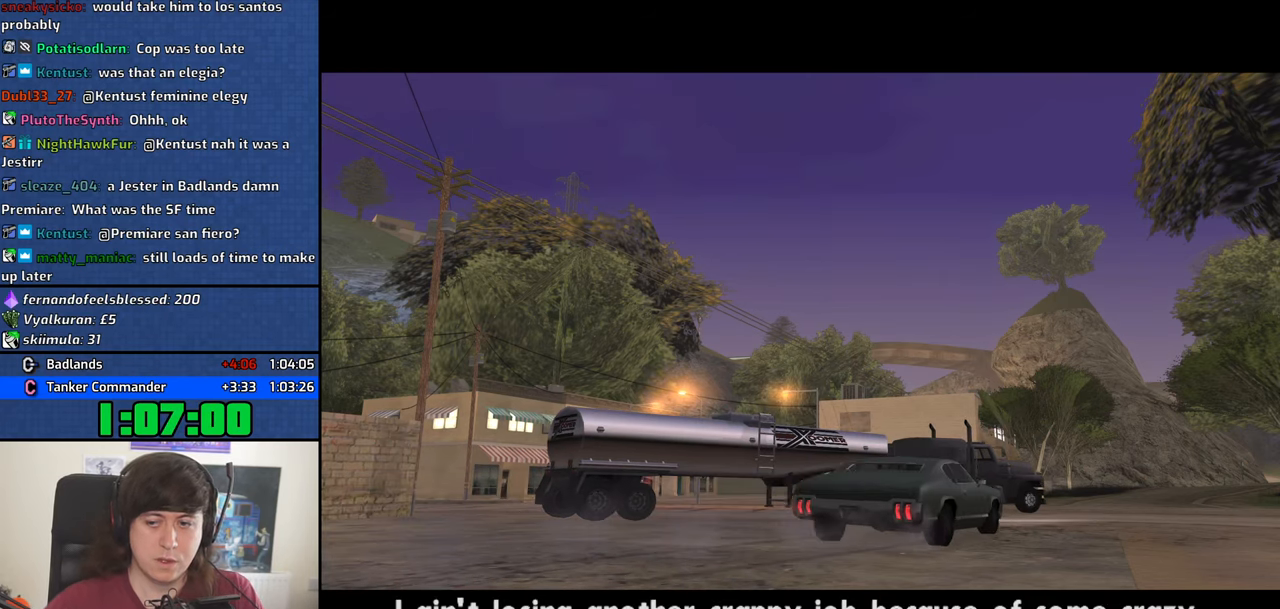
{"keys": ["a", "w"], "mouse": [], "events": [[34, "d", "up"], [34, "mouse_left", "down"], [34, "mouse_right", "down"], [34, "space", "down"], [84, "a", "down"], [84, "space", "up"], [84, "w", "down"], [117, "w", "up"], [167, "a", "up"], [167, "d", "down"], [167, "mouse_left", "up"], [167, "mouse_right", "up"], [217, "mouse_left", "down"], [217, "mouse_right", "down"], [267, "d", "up"], [267, "space", "down"], [317, "a", "down"], [317, "mouse_left", "up"], [317, "space", "up"], [317, "w", "down"], [367, "a", "up"], [367, "d", "down"], [367, "mouse_left", "down"], [367, "mouse_right", "up"], [367, "w", "up"], [400, "mouse_right", "down"], [450, "d", "up"], [450, "space", "down"], [500, "a", "down"], [500, "mouse_left", "up"], [500, "mouse_right", "up"], [500, "space", "up"], [500, "w", "down"]]}
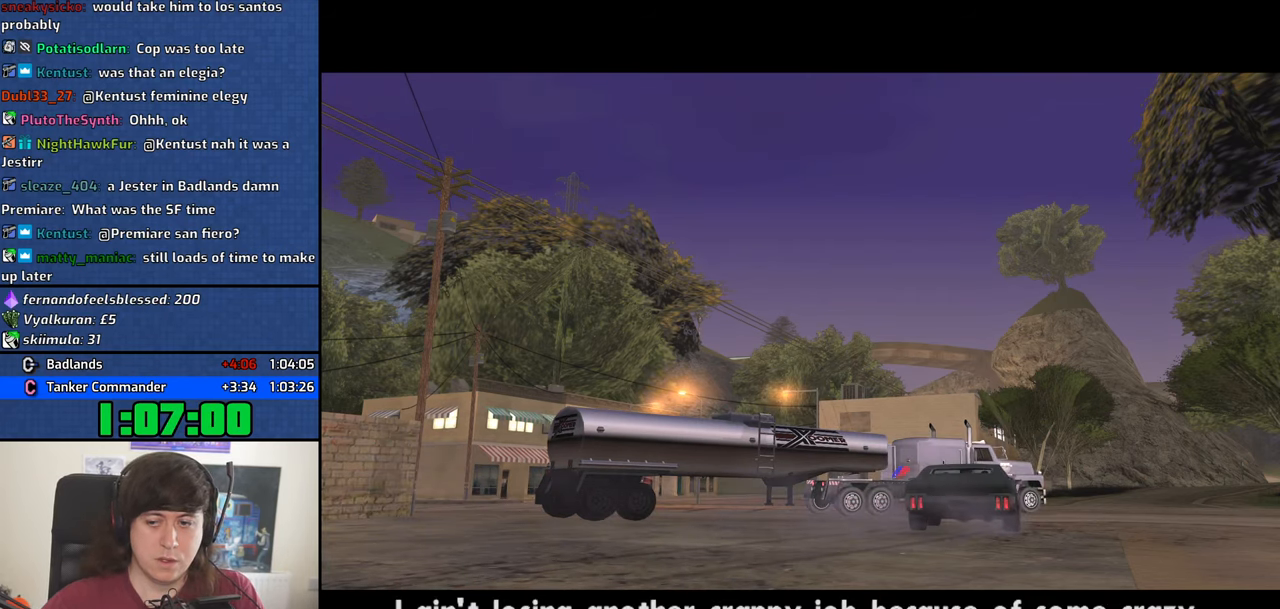
{"keys": ["w"], "mouse": [], "events": [[84, "a", "up"], [84, "d", "down"], [134, "space", "down"], [134, "w", "up"], [184, "d", "up"], [184, "w", "down"], [234, "space", "up"]]}
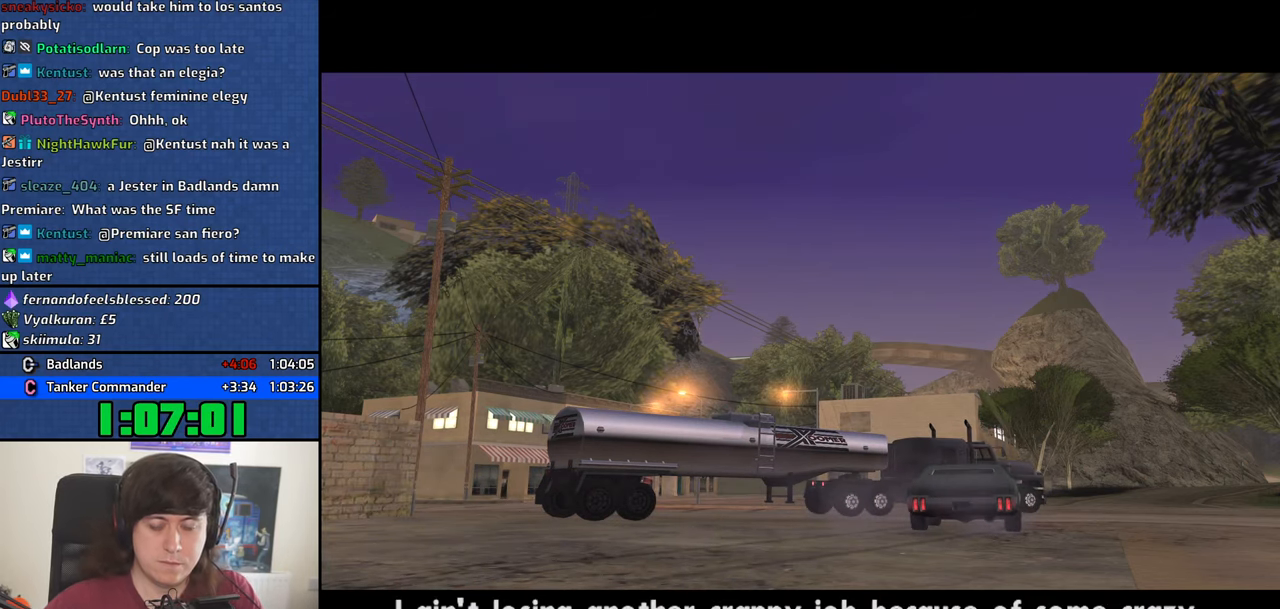
{"keys": ["6", "w"], "mouse": [], "events": [[17, "6", "down"]]}
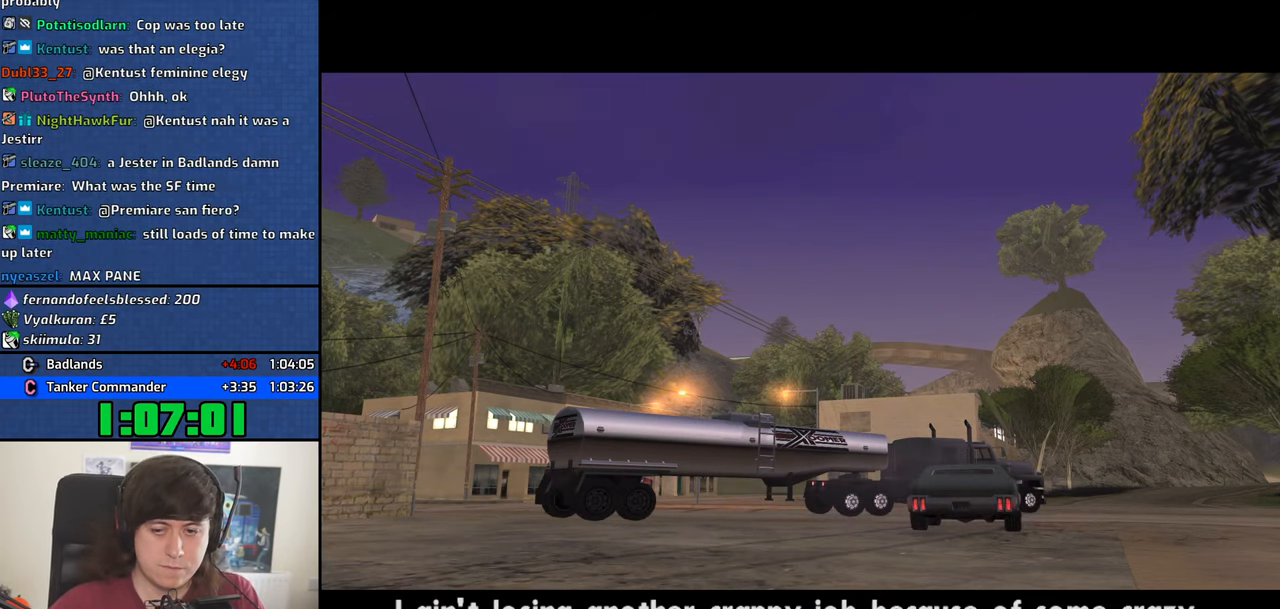
{"keys": ["6", "w"], "mouse": [], "events": []}
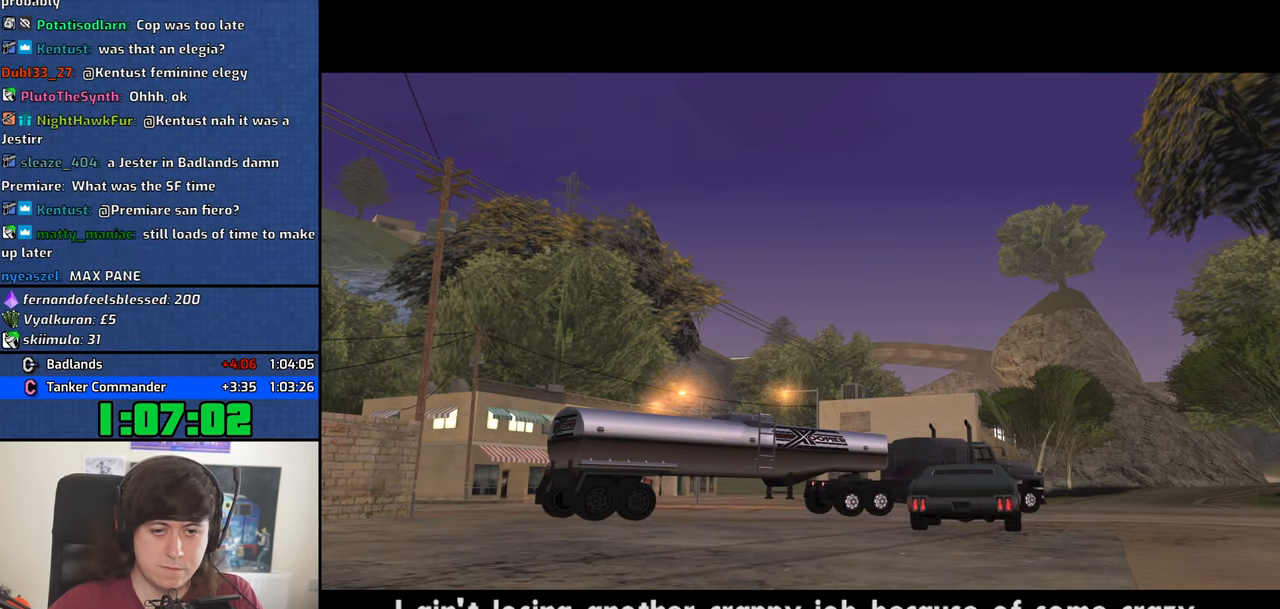
{"keys": ["6", "w"], "mouse": [], "events": []}
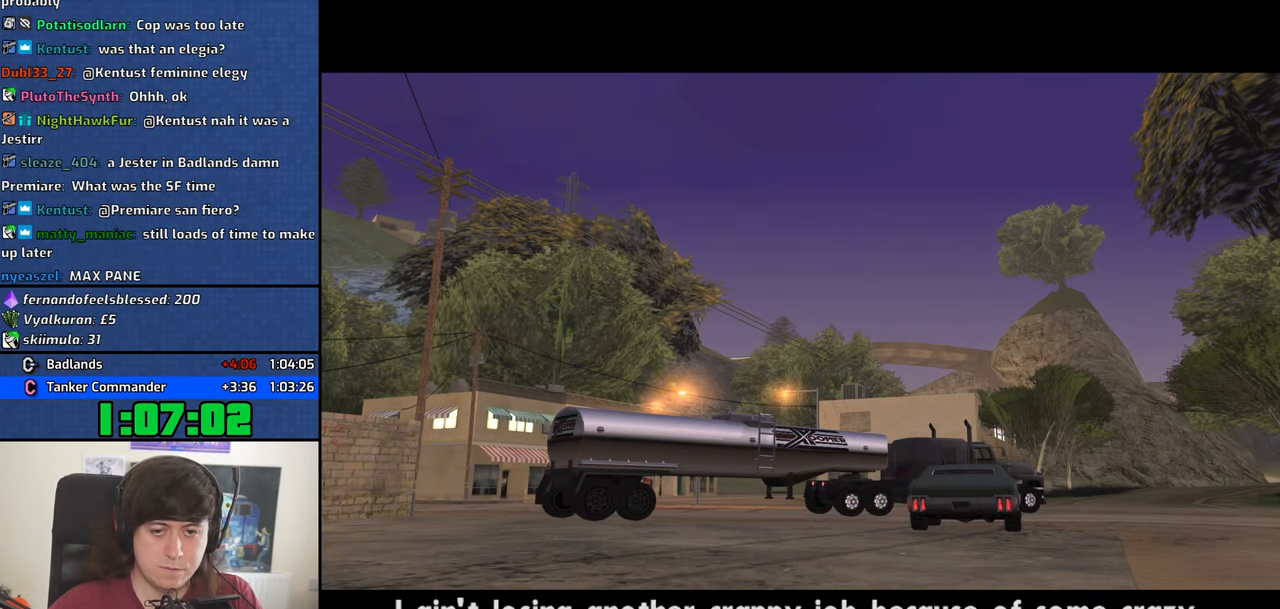
{"keys": ["6", "w"], "mouse": [], "events": []}
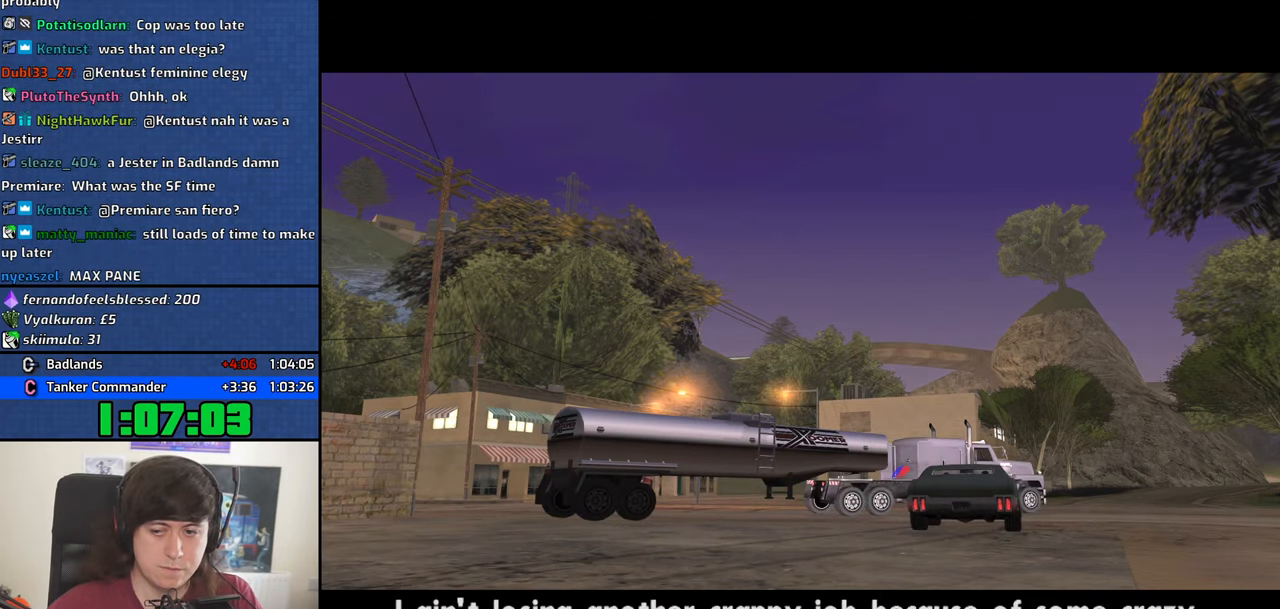
{"keys": ["6", "w"], "mouse": [], "events": [[367, "d", "down"], [450, "d", "up"]]}
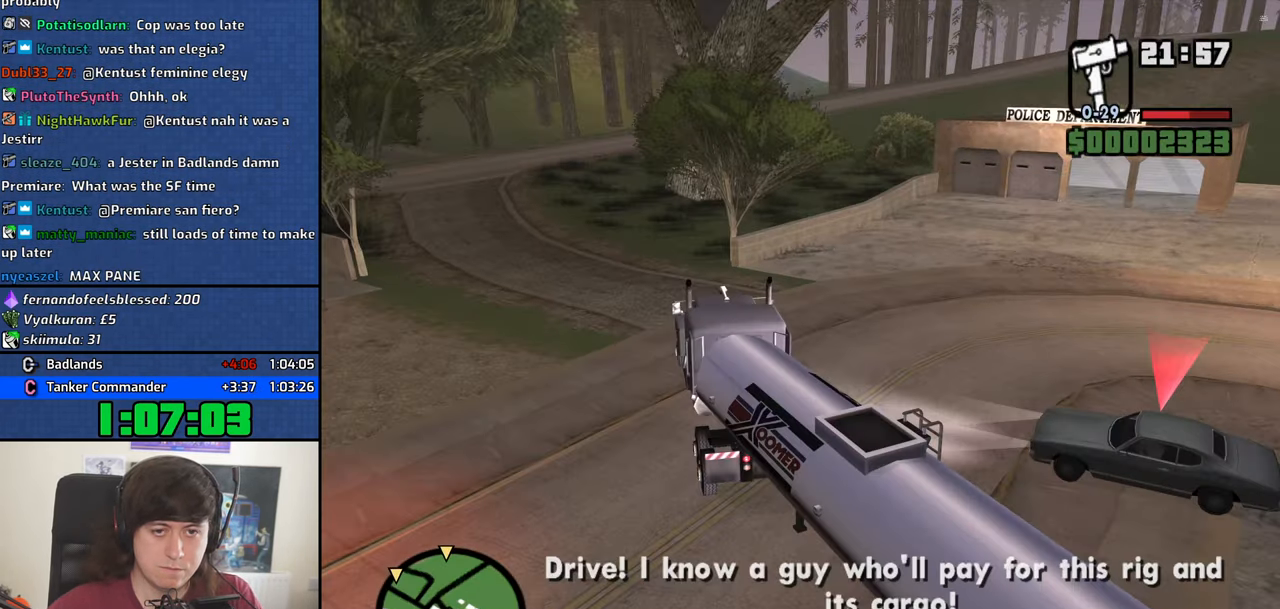
{"keys": ["w"], "mouse": [], "events": [[84, "6", "up"]]}
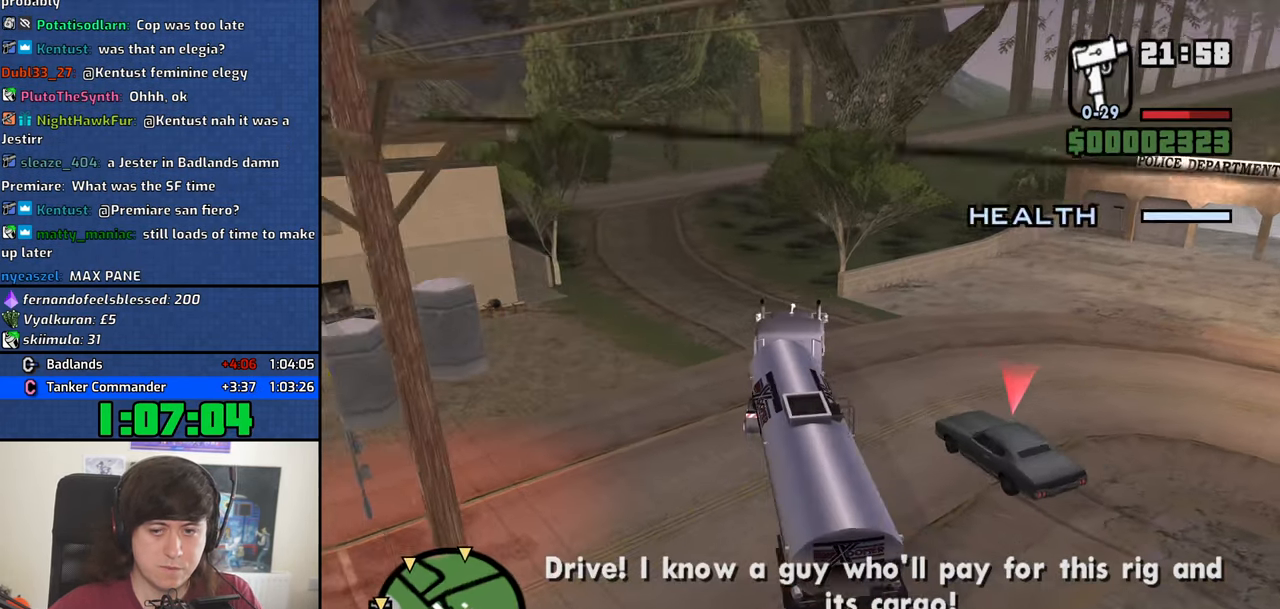
{"keys": ["w"], "mouse": [], "events": [[151, "d", "down"], [251, "d", "up"]]}
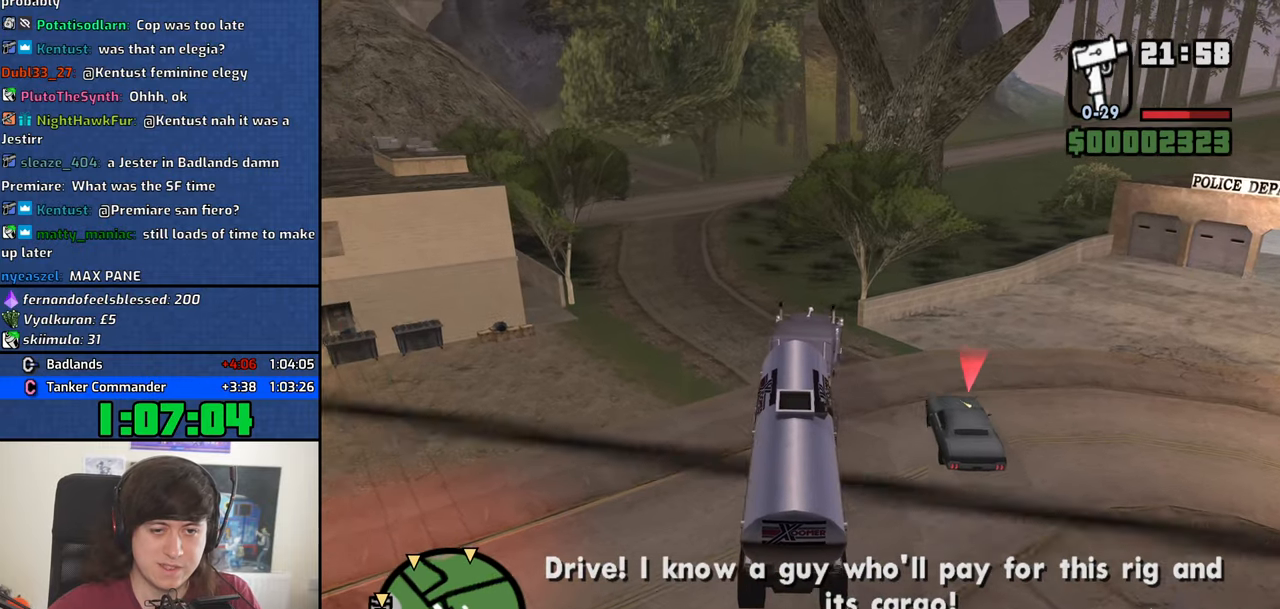
{"keys": ["w"], "mouse": [], "events": [[216, "a", "down"], [500, "a", "up"]]}
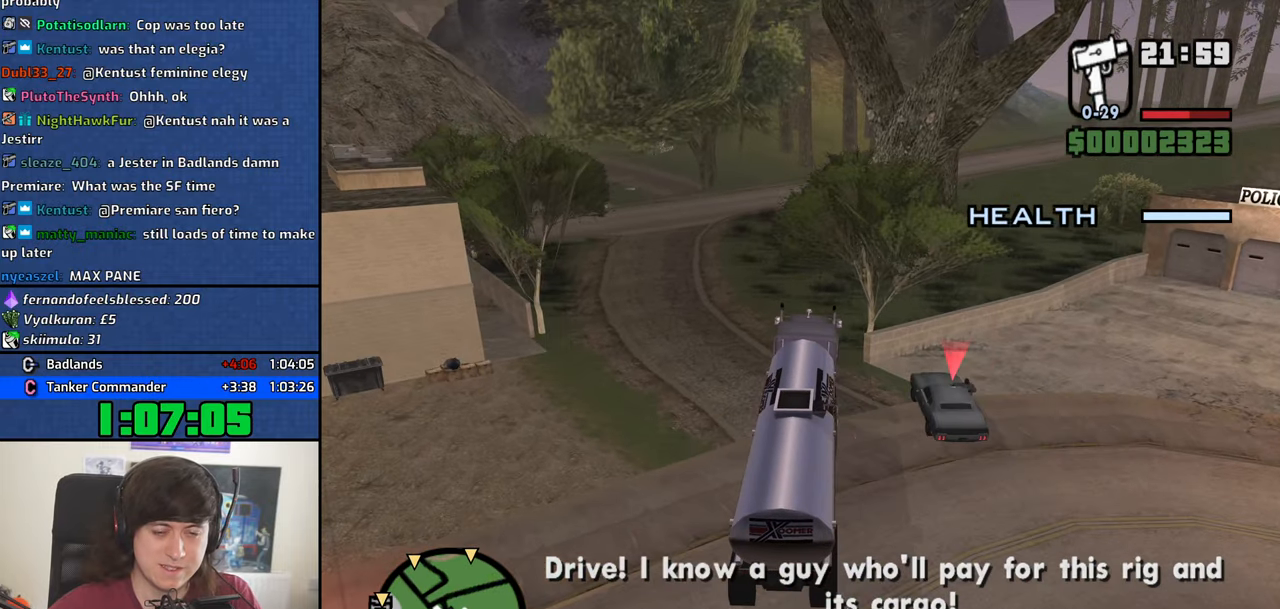
{"keys": ["w"], "mouse": [], "events": [[133, "a", "down"], [333, "a", "up"]]}
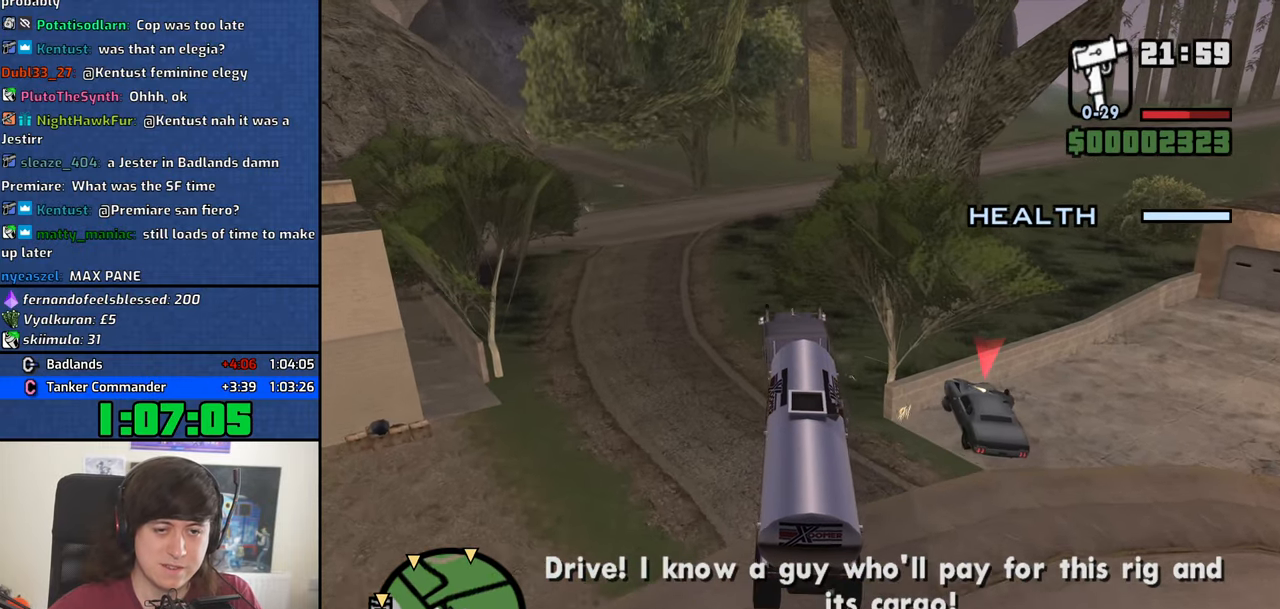
{"keys": ["w"], "mouse": [], "events": []}
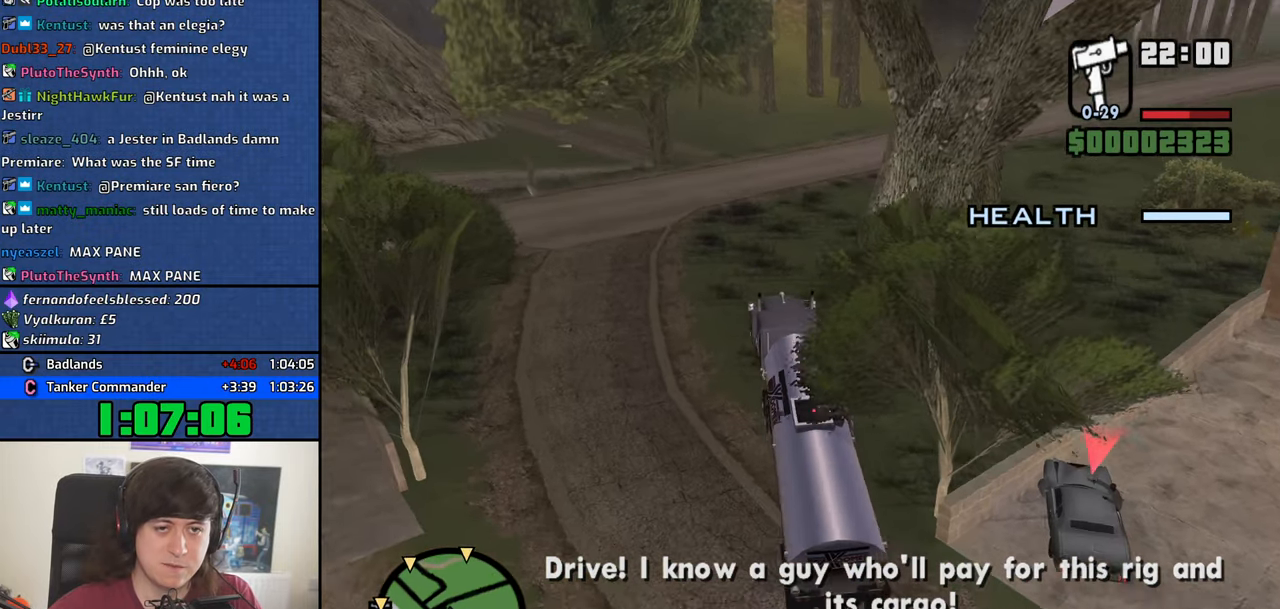
{"keys": ["w"], "mouse": [], "events": []}
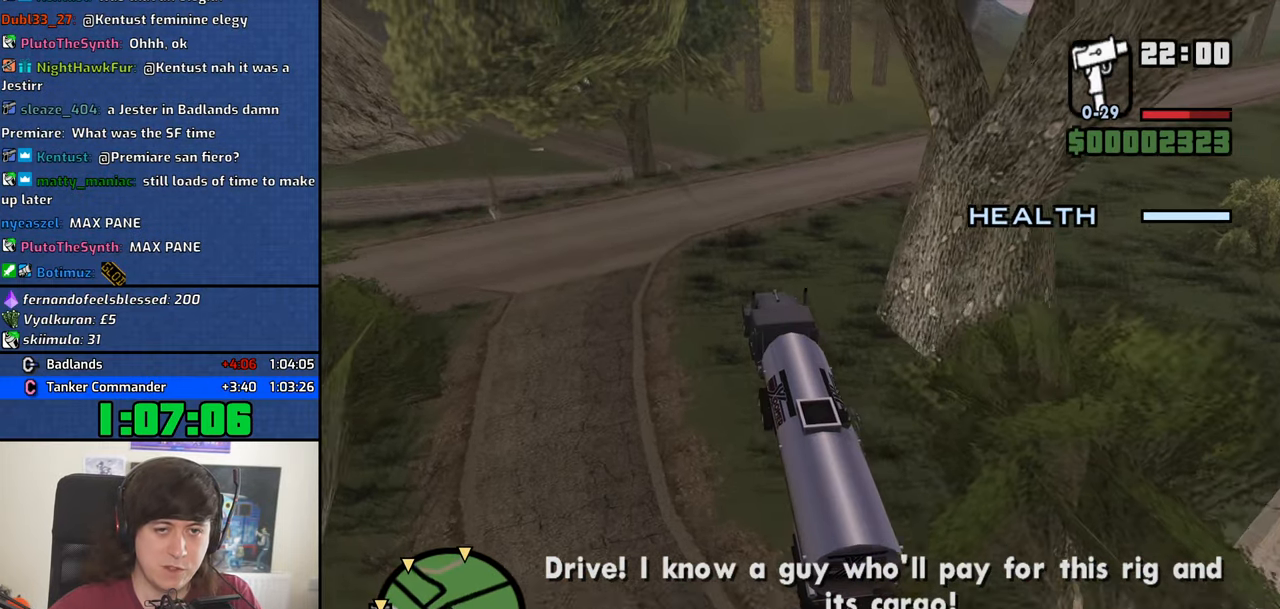
{"keys": ["d", "w"], "mouse": [], "events": [[183, "d", "down"], [333, "d", "up"], [466, "d", "down"]]}
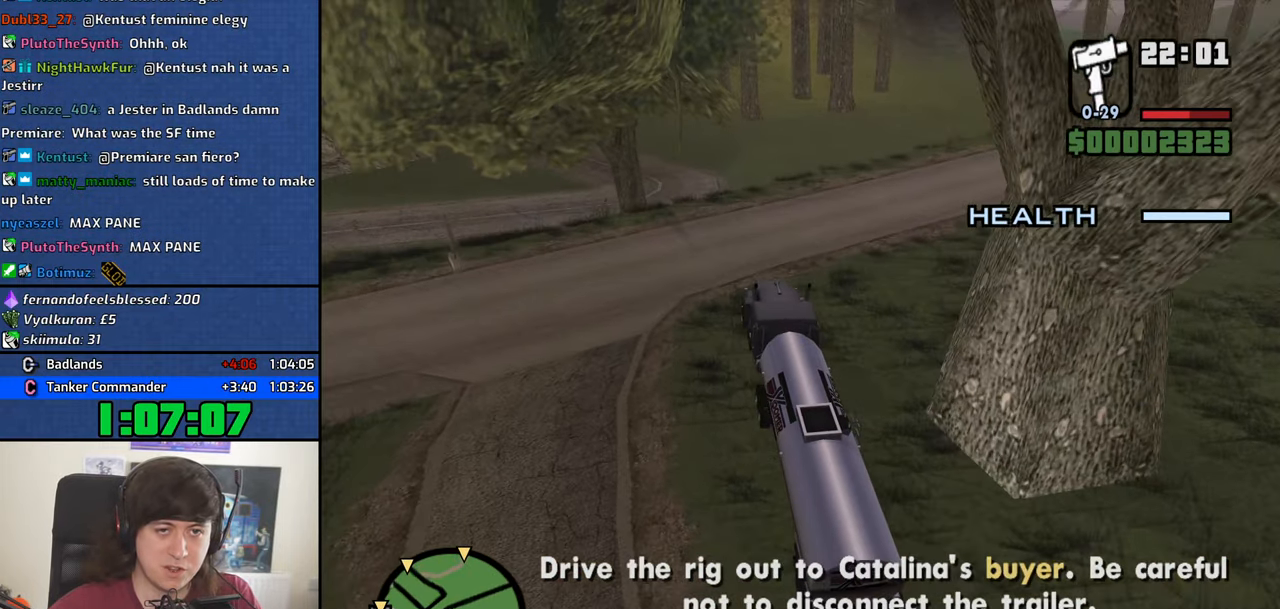
{"keys": ["d", "w"], "mouse": [], "events": [[100, "d", "up"], [200, "d", "down"], [350, "d", "up"], [433, "d", "down"]]}
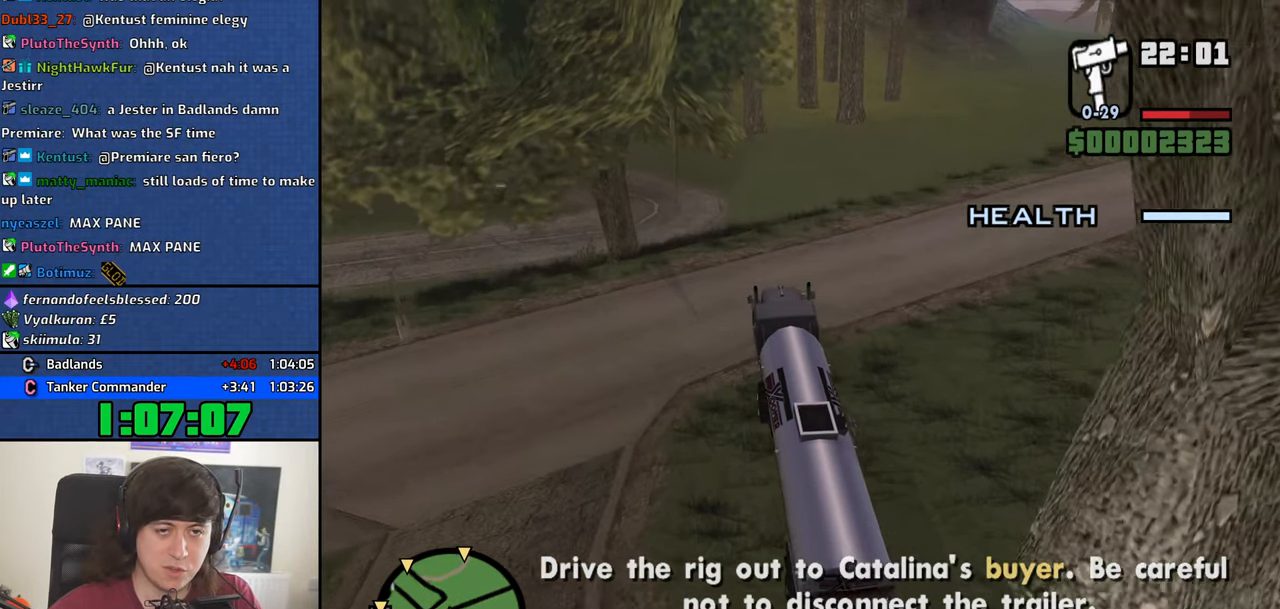
{"keys": ["d", "w"], "mouse": [], "events": []}
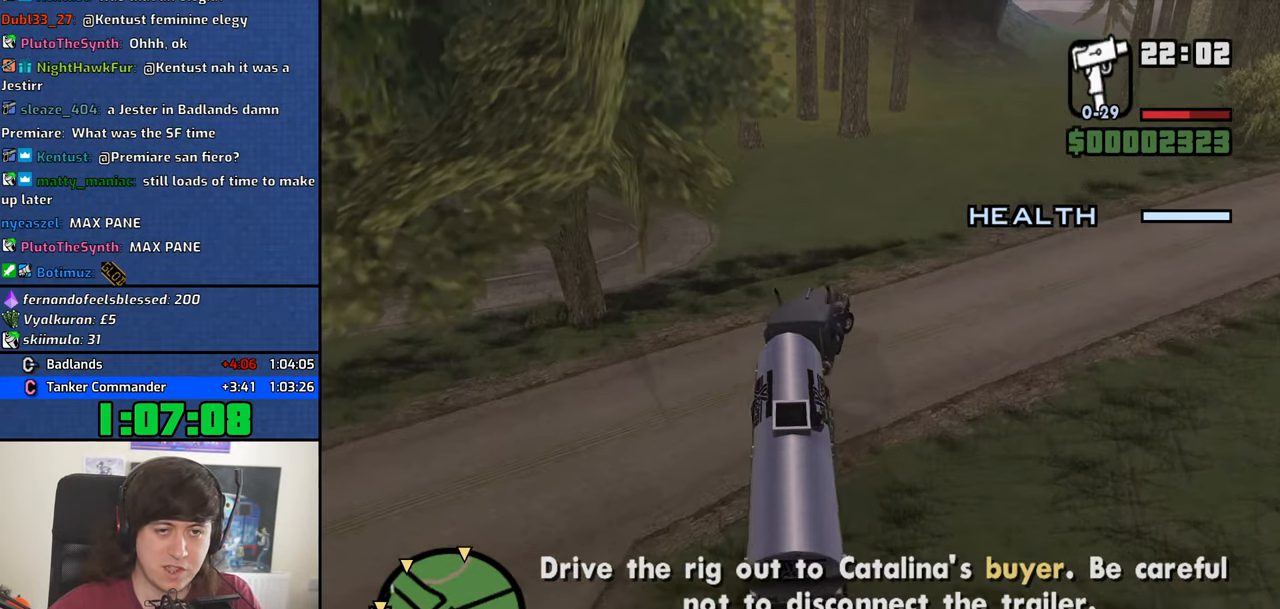
{"keys": ["w"], "mouse": [], "events": [[50, "d", "up"], [133, "d", "down"], [283, "d", "up"]]}
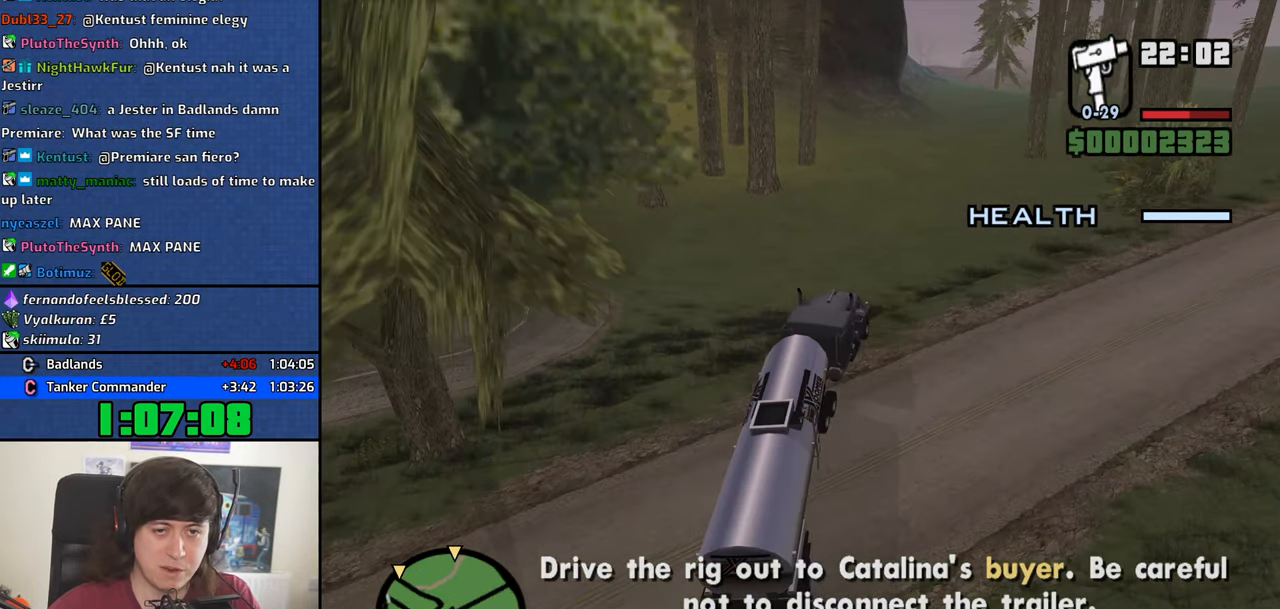
{"keys": ["w"], "mouse": [], "events": []}